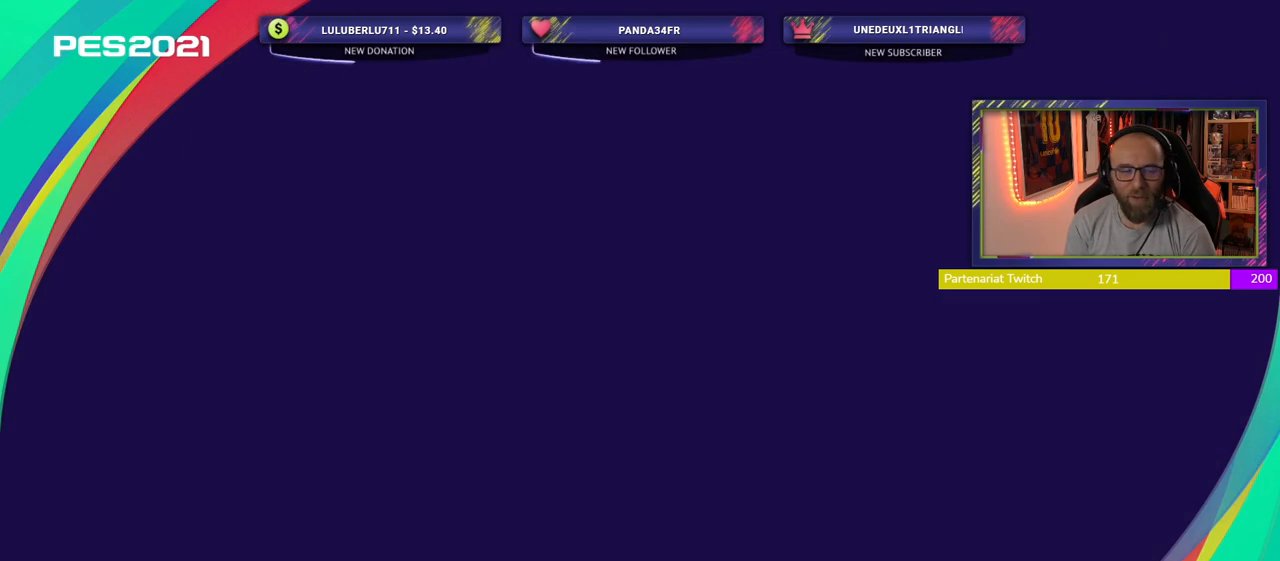
Gameplay with a controller (PlayStation layout); each line is a JSON object with the inputs held at the frame after it. "events" lists button and stick changes between this image and that frame as [ms after this image, input, new state], when the widget could be followed in between.
{"buttons": [], "left_stick": "center", "right_stick": "center", "events": []}
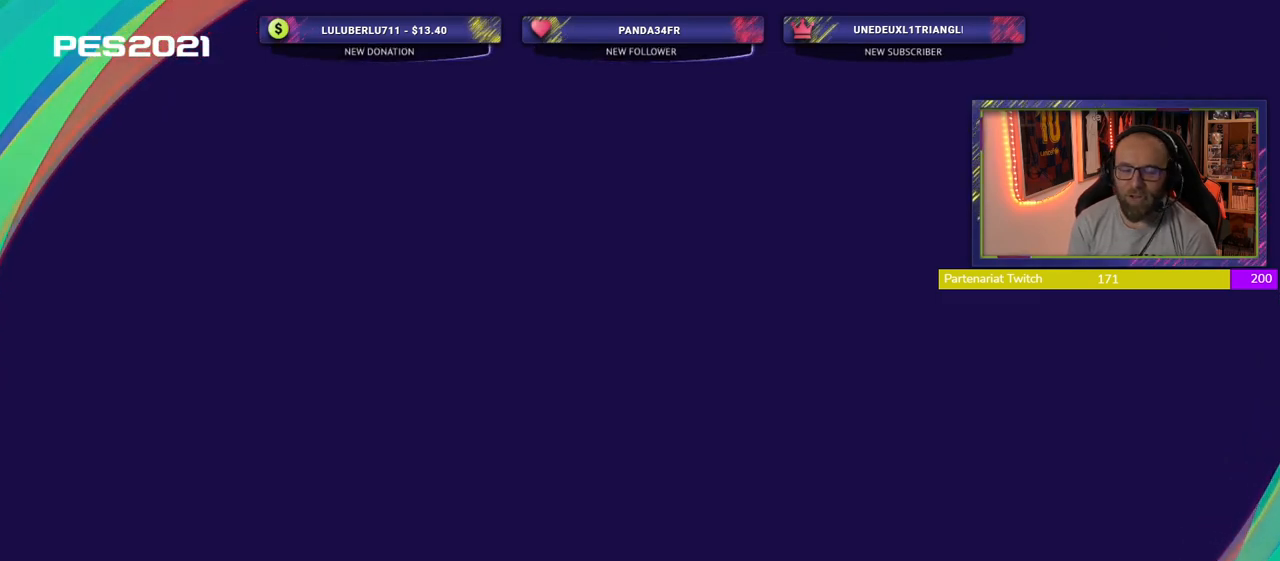
{"buttons": [], "left_stick": "center", "right_stick": "center", "events": []}
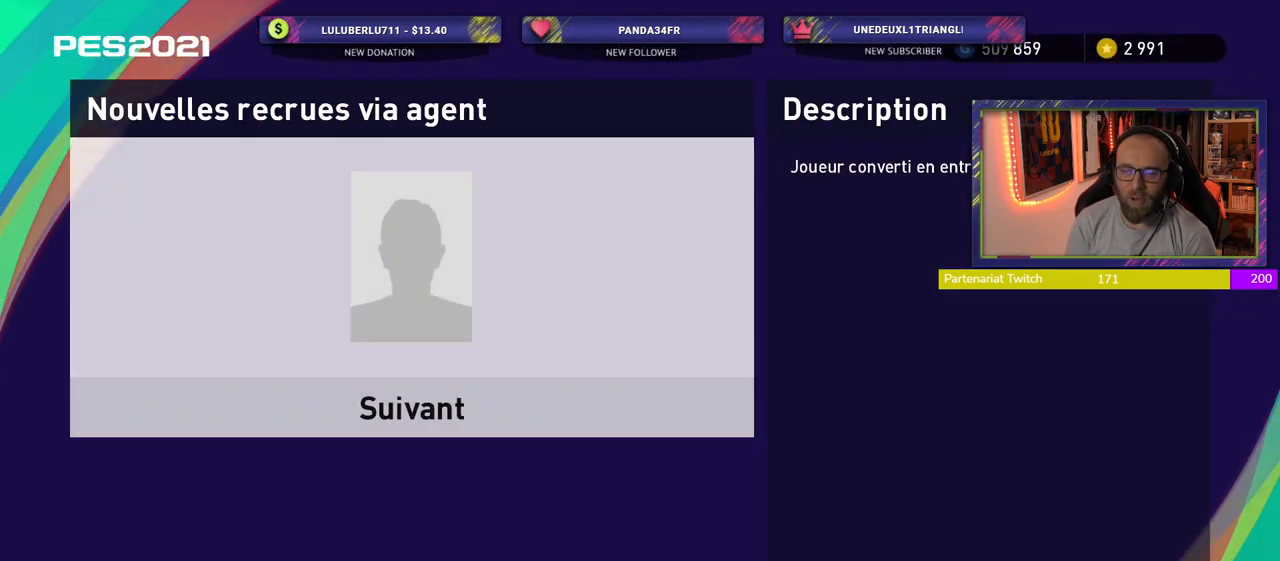
{"buttons": [], "left_stick": "center", "right_stick": "center", "events": []}
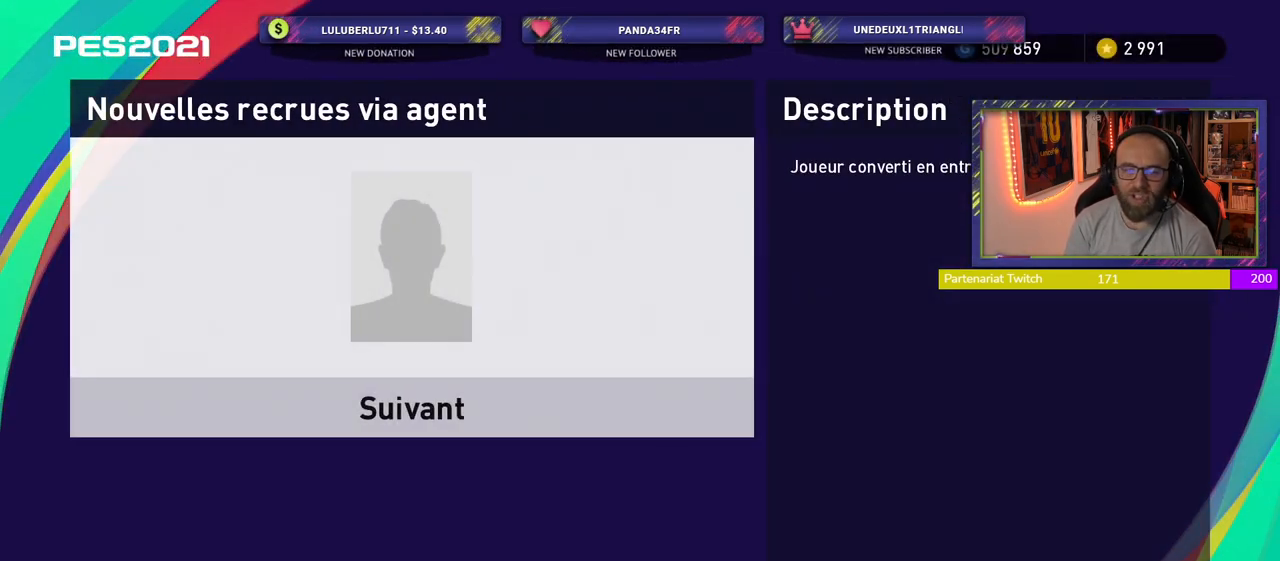
{"buttons": [], "left_stick": "center", "right_stick": "center", "events": []}
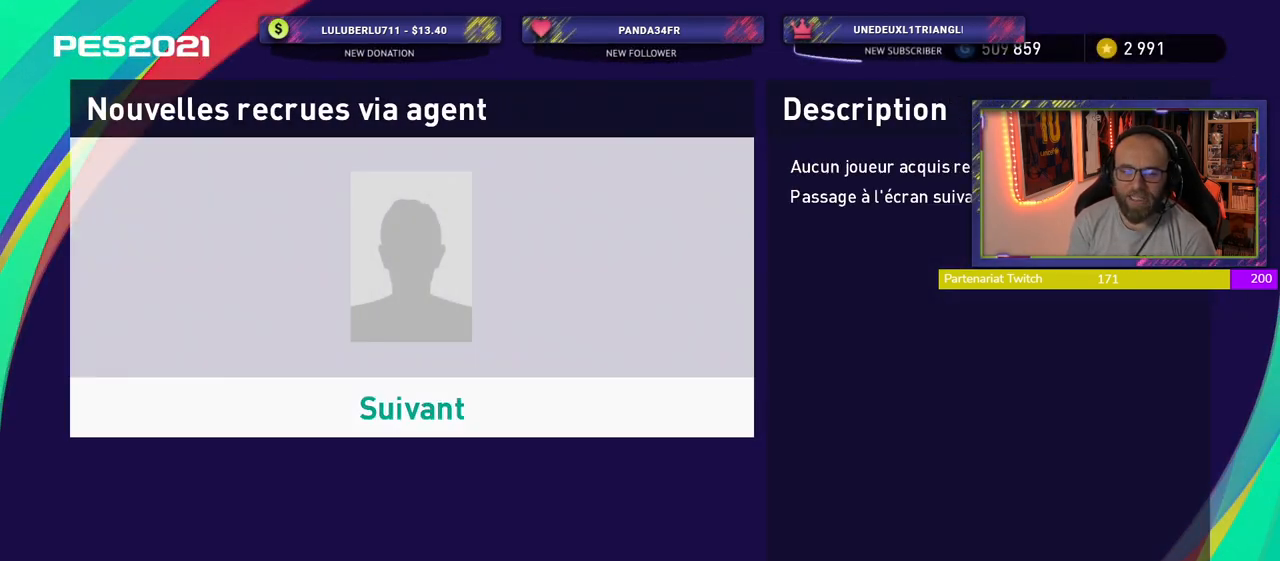
{"buttons": [], "left_stick": "center", "right_stick": "center", "events": [[240, "CROSS", "down"], [420, "CROSS", "up"]]}
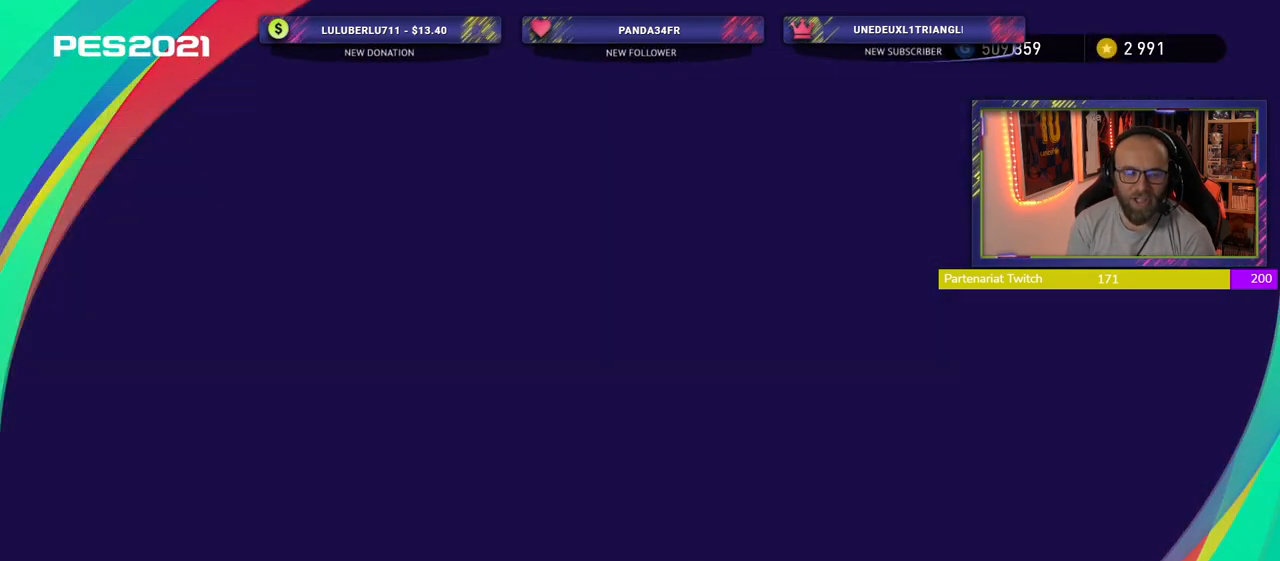
{"buttons": [], "left_stick": "center", "right_stick": "center", "events": []}
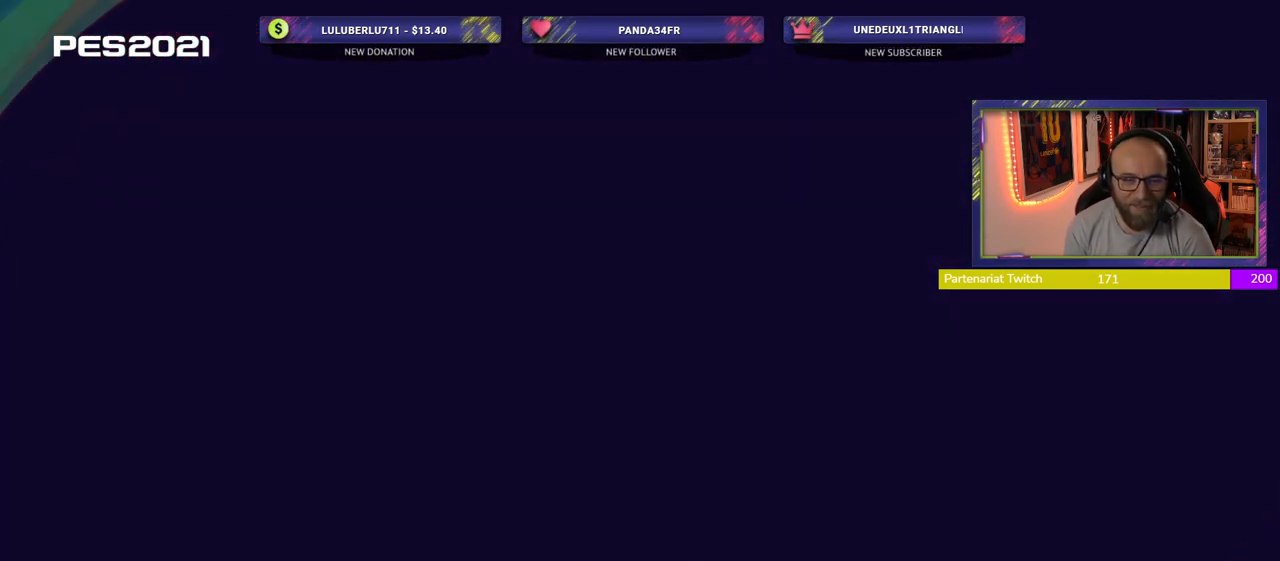
{"buttons": [], "left_stick": "center", "right_stick": "center", "events": []}
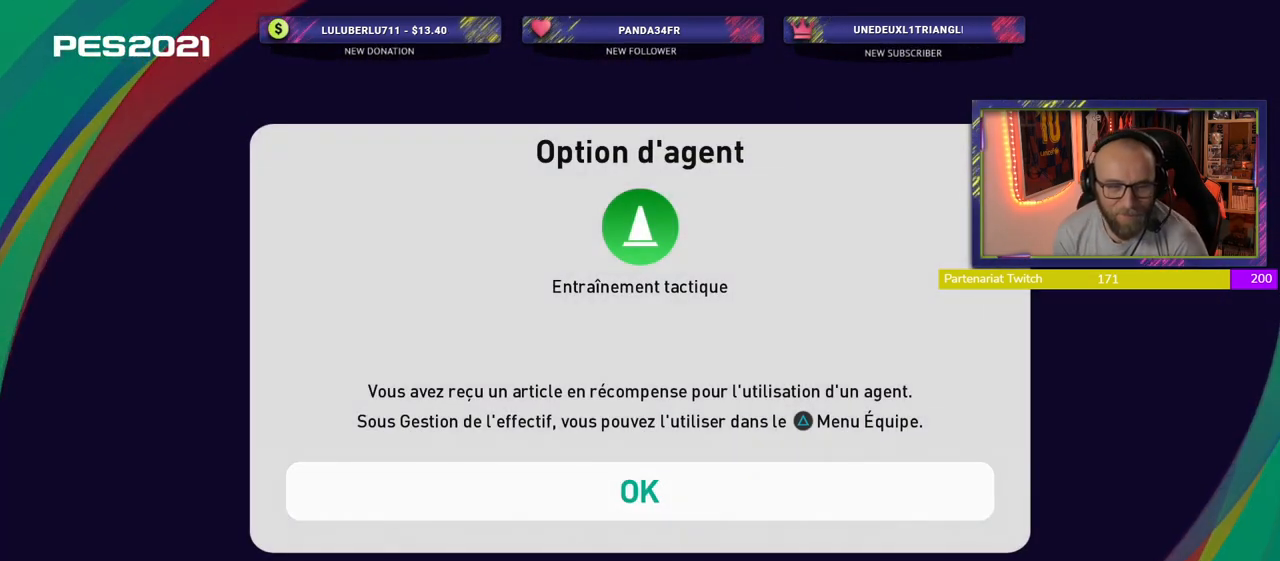
{"buttons": [], "left_stick": "center", "right_stick": "center", "events": []}
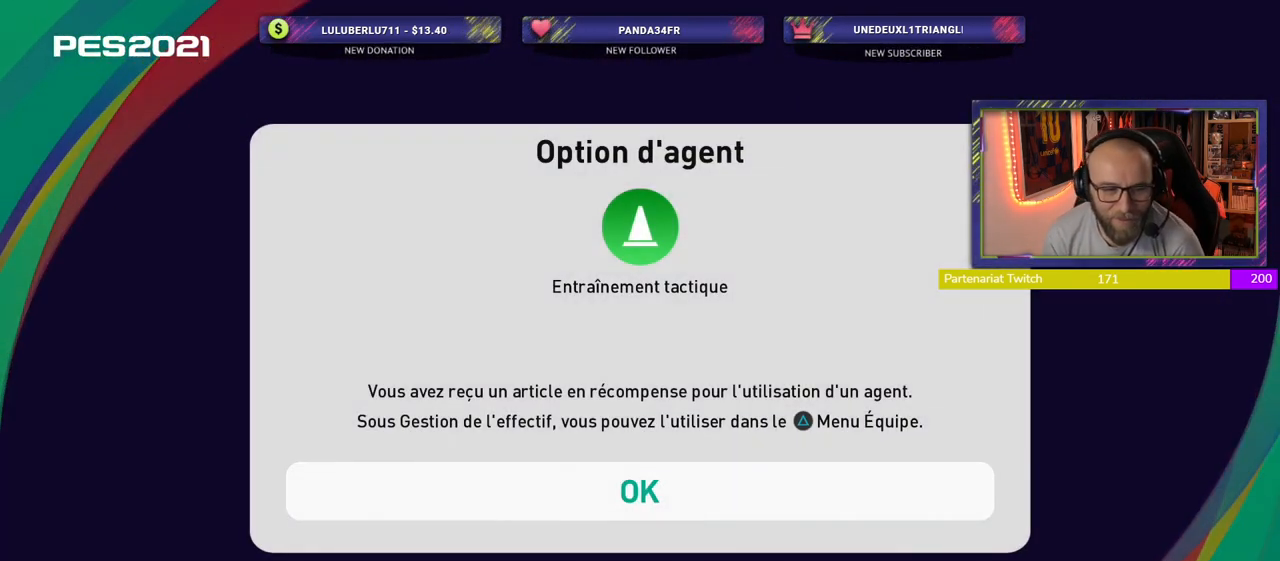
{"buttons": [], "left_stick": "center", "right_stick": "center", "events": []}
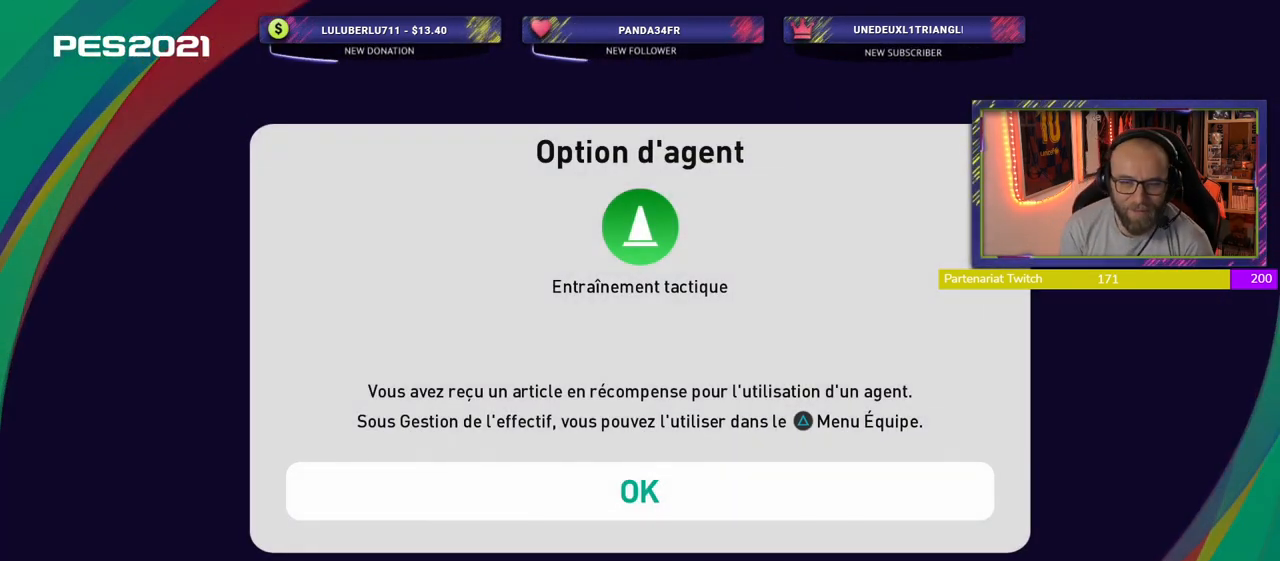
{"buttons": [], "left_stick": "center", "right_stick": "center", "events": [[300, "CROSS", "down"], [460, "CROSS", "up"]]}
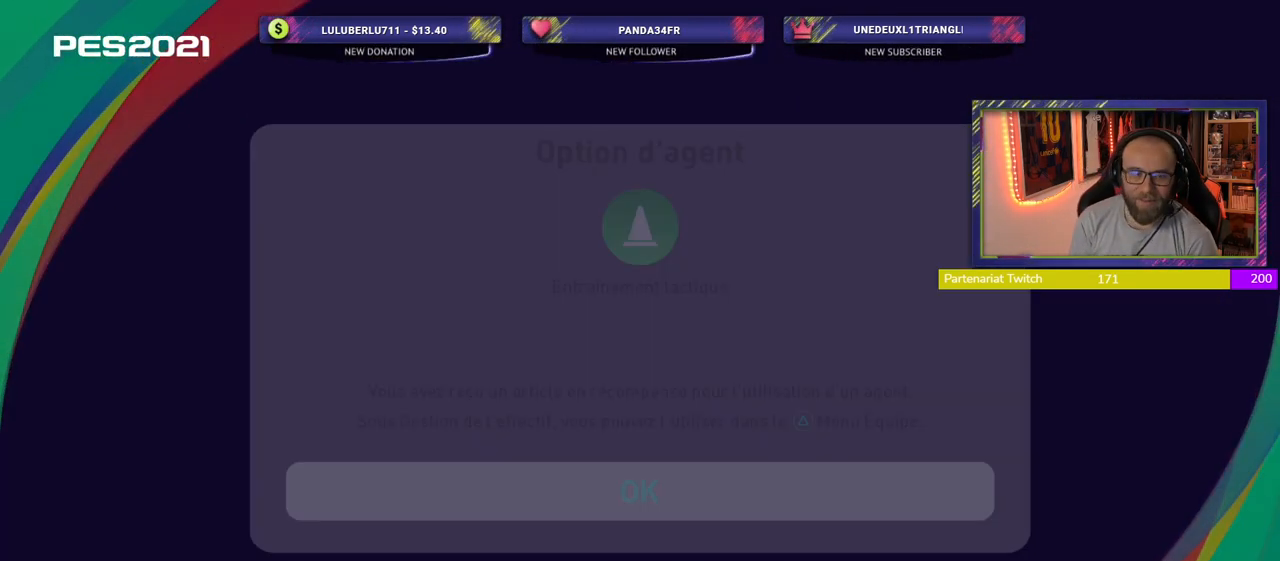
{"buttons": [], "left_stick": "center", "right_stick": "center", "events": []}
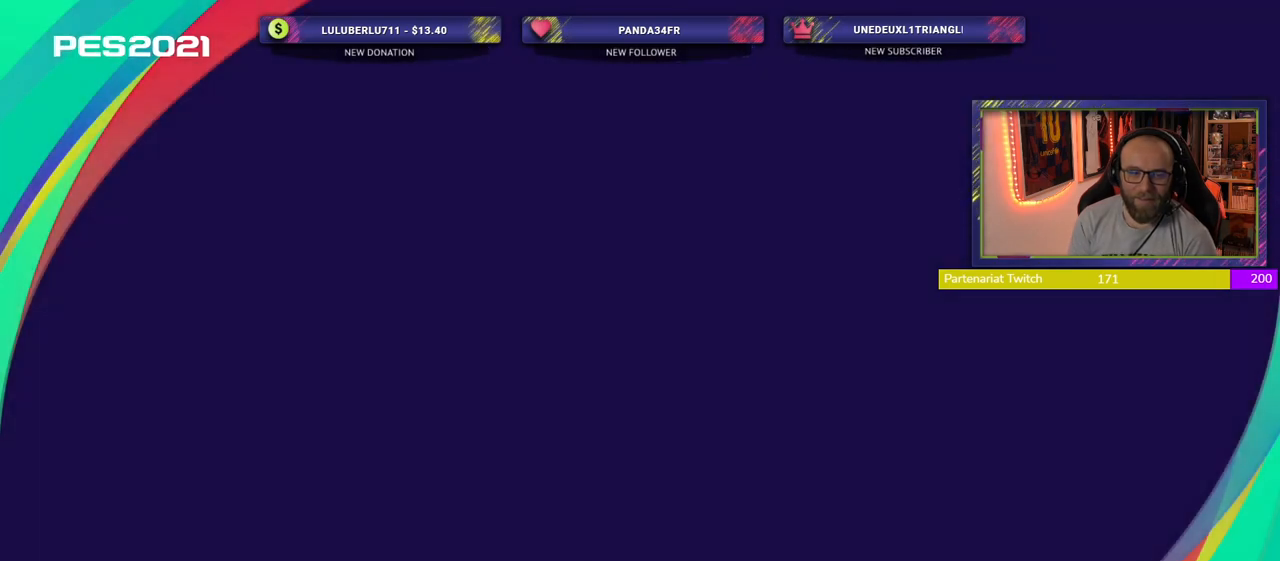
{"buttons": [], "left_stick": "center", "right_stick": "center", "events": []}
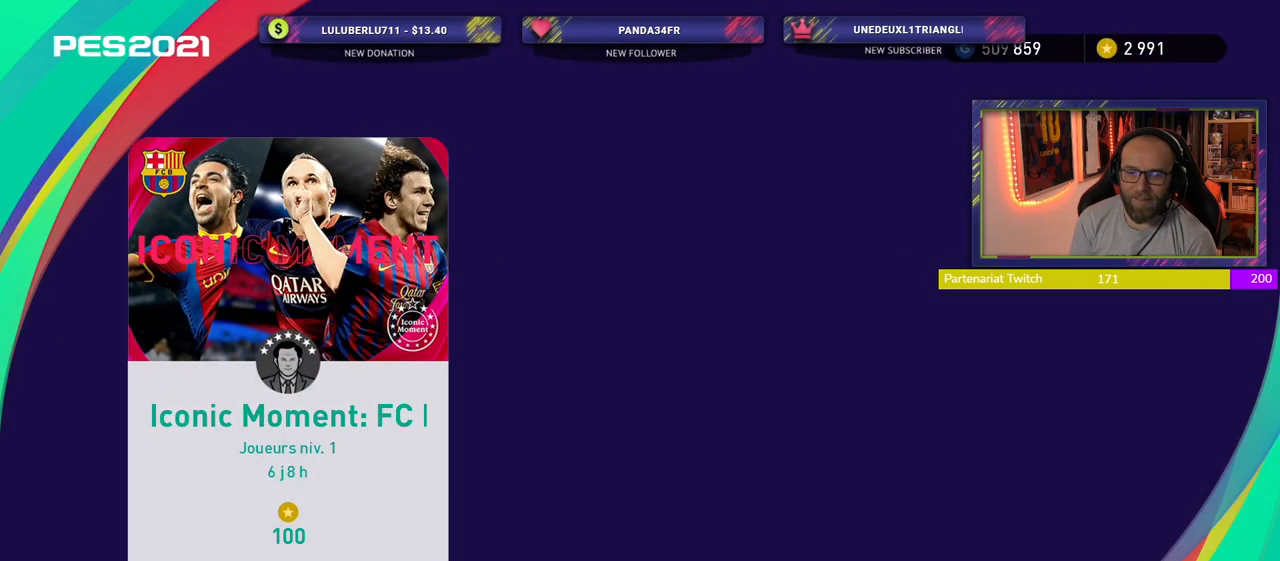
{"buttons": [], "left_stick": "center", "right_stick": "center", "events": [[40, "CROSS", "down"], [220, "CROSS", "up"]]}
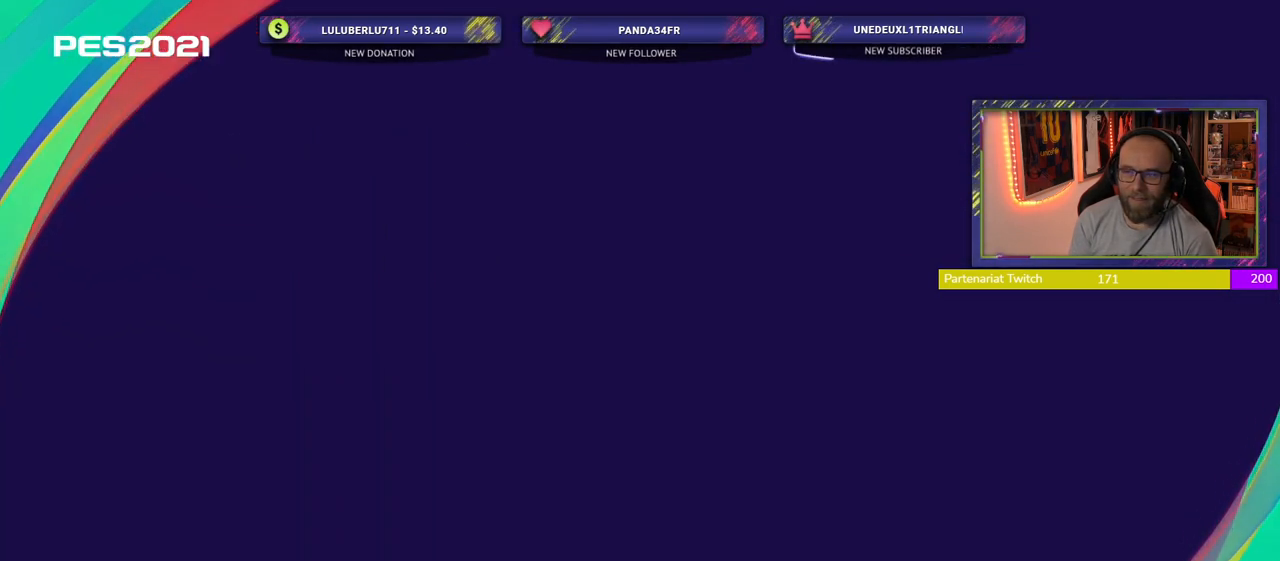
{"buttons": [], "left_stick": "center", "right_stick": "center", "events": []}
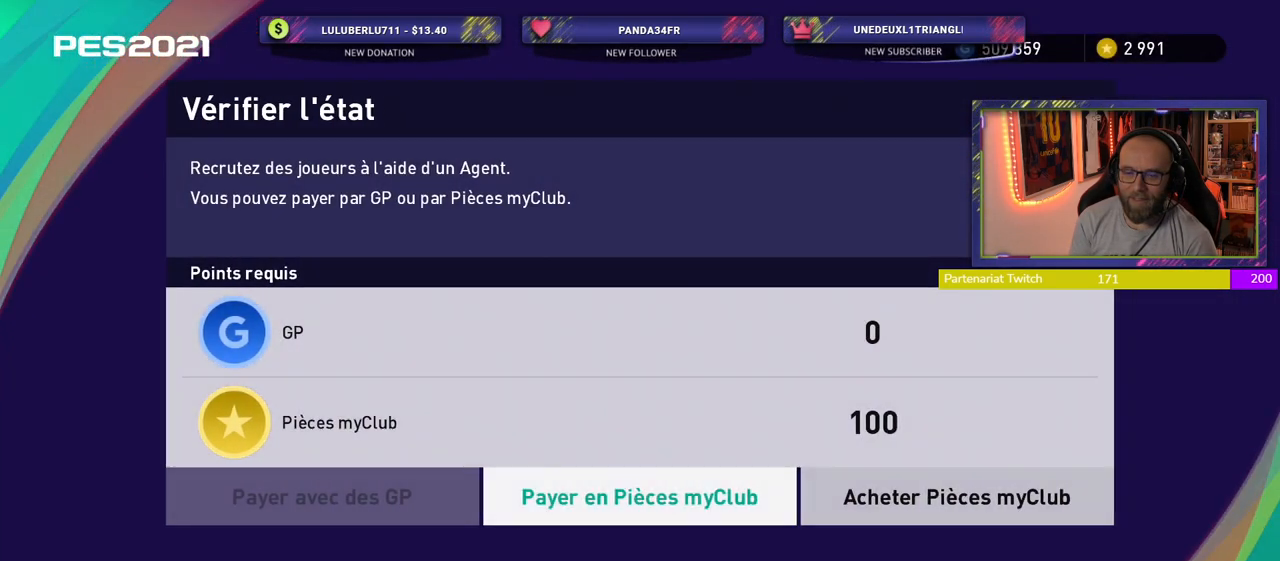
{"buttons": [], "left_stick": "center", "right_stick": "center", "events": [[160, "CROSS", "down"], [340, "CROSS", "up"]]}
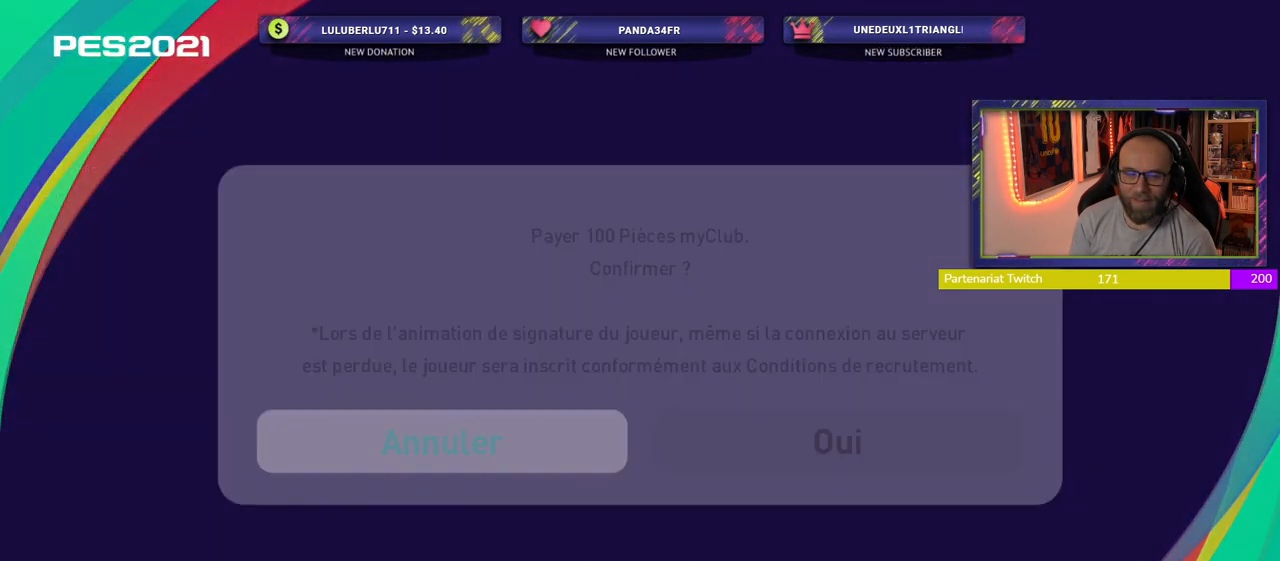
{"buttons": [], "left_stick": "center", "right_stick": "center", "events": []}
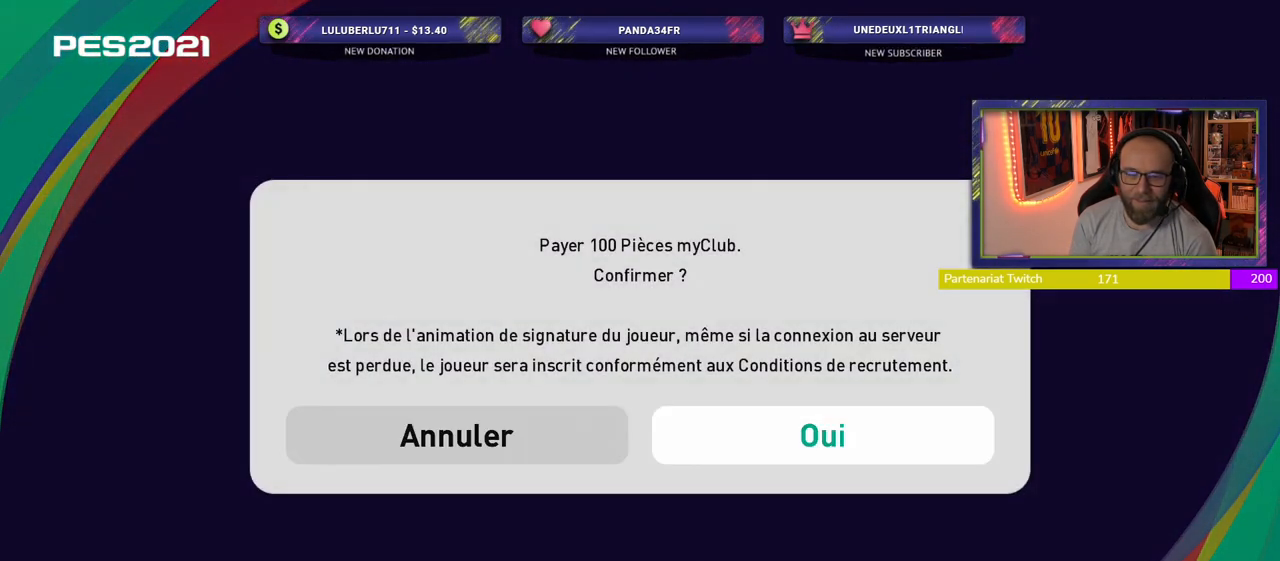
{"buttons": [], "left_stick": "center", "right_stick": "center", "events": [[200, "CROSS", "down"], [360, "CROSS", "up"]]}